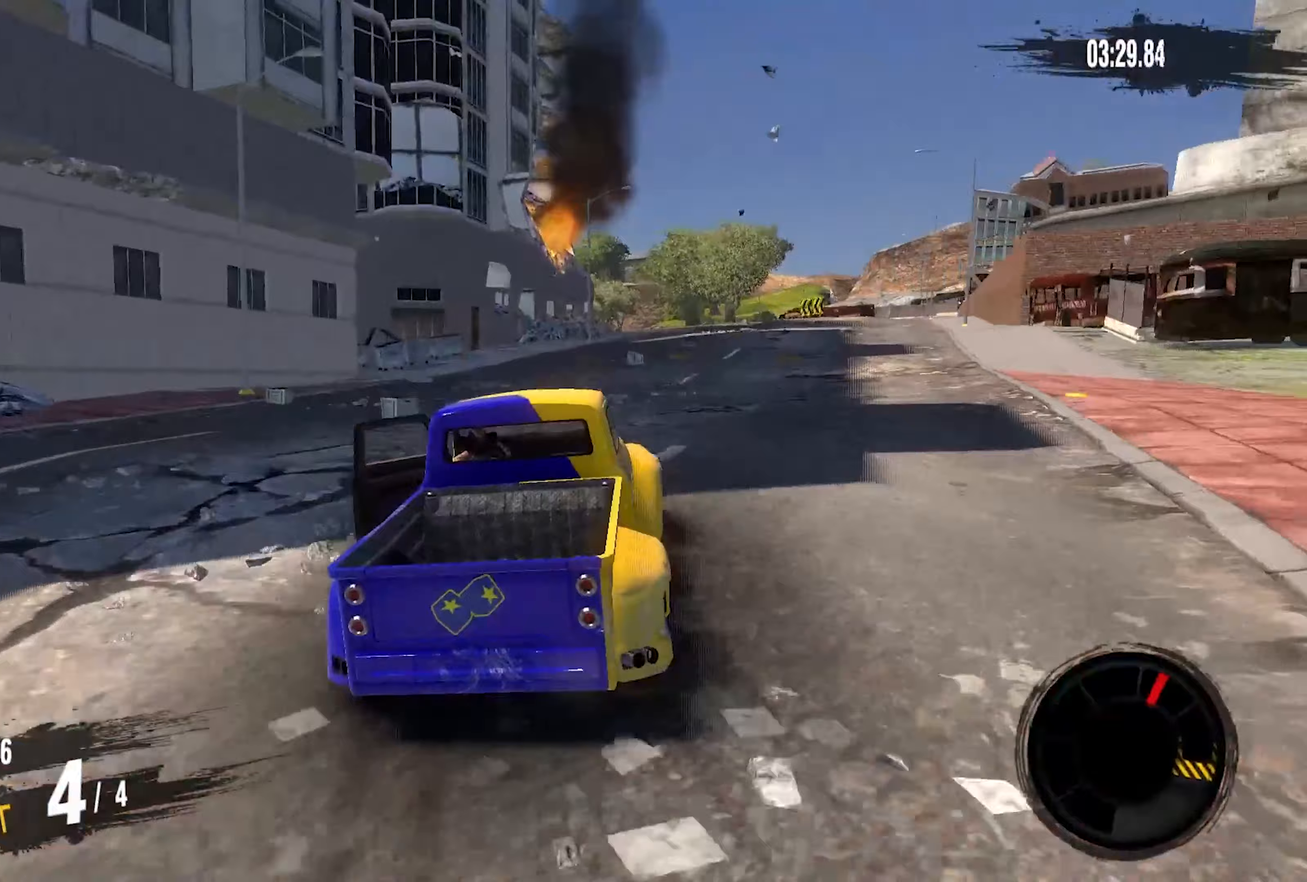
Gameplay with a controller (PlayStation layout); each line is a JSON object with the inputs held at the frame after it (dt_ms = milliseconds from this image to that frame). "events" lists button and stick changes between this image and that frame as [ms after this image, input, new state], when the widget could be followed in between. Not read: CROSS L1 R1.
{"dt_ms": 67, "buttons": ["R2"], "left_stick": "up-right", "right_stick": "center", "events": [[17, "left_stick", "up-right"]]}
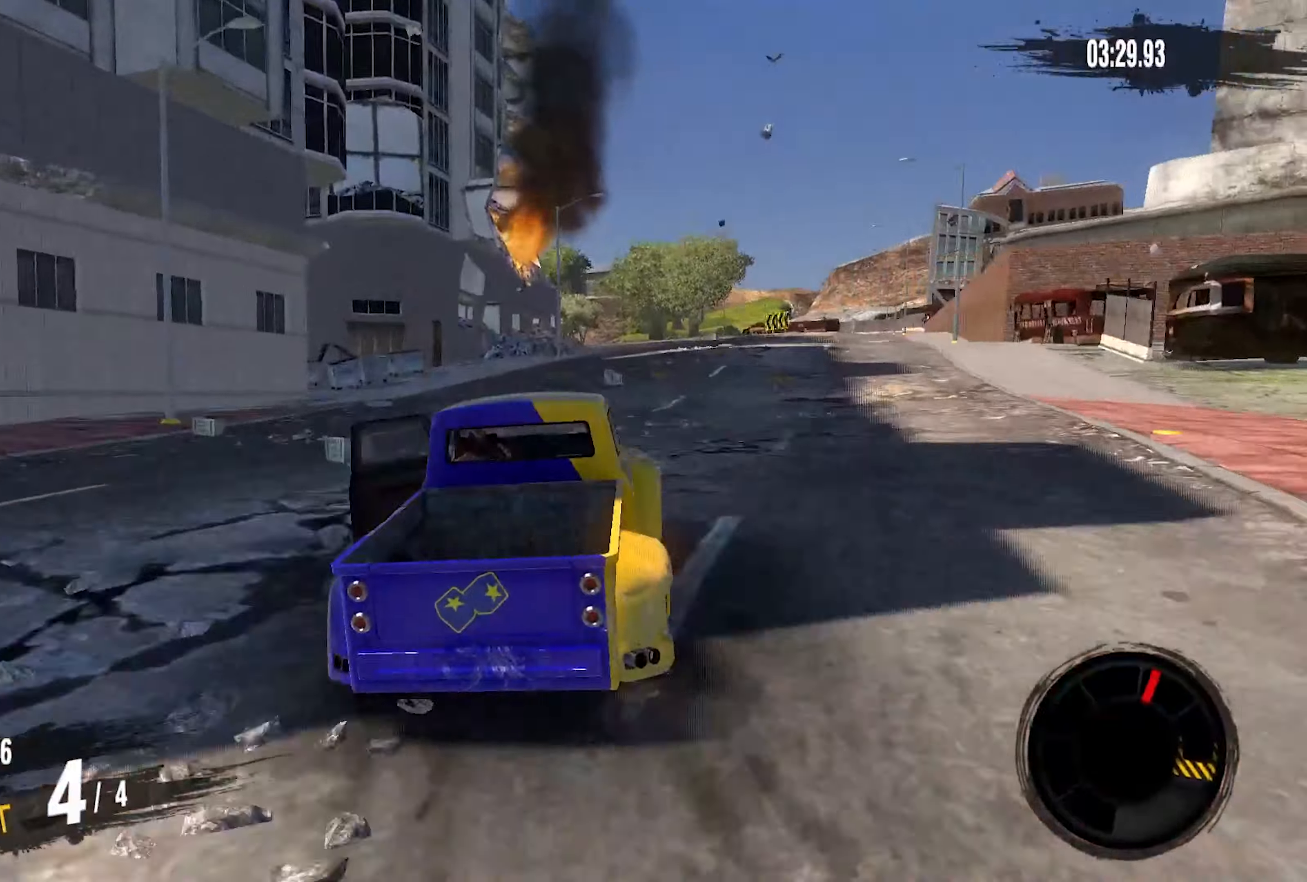
{"dt_ms": 500, "buttons": ["R2"], "left_stick": "right", "right_stick": "center", "events": [[133, "left_stick", "center"], [366, "left_stick", "right"]]}
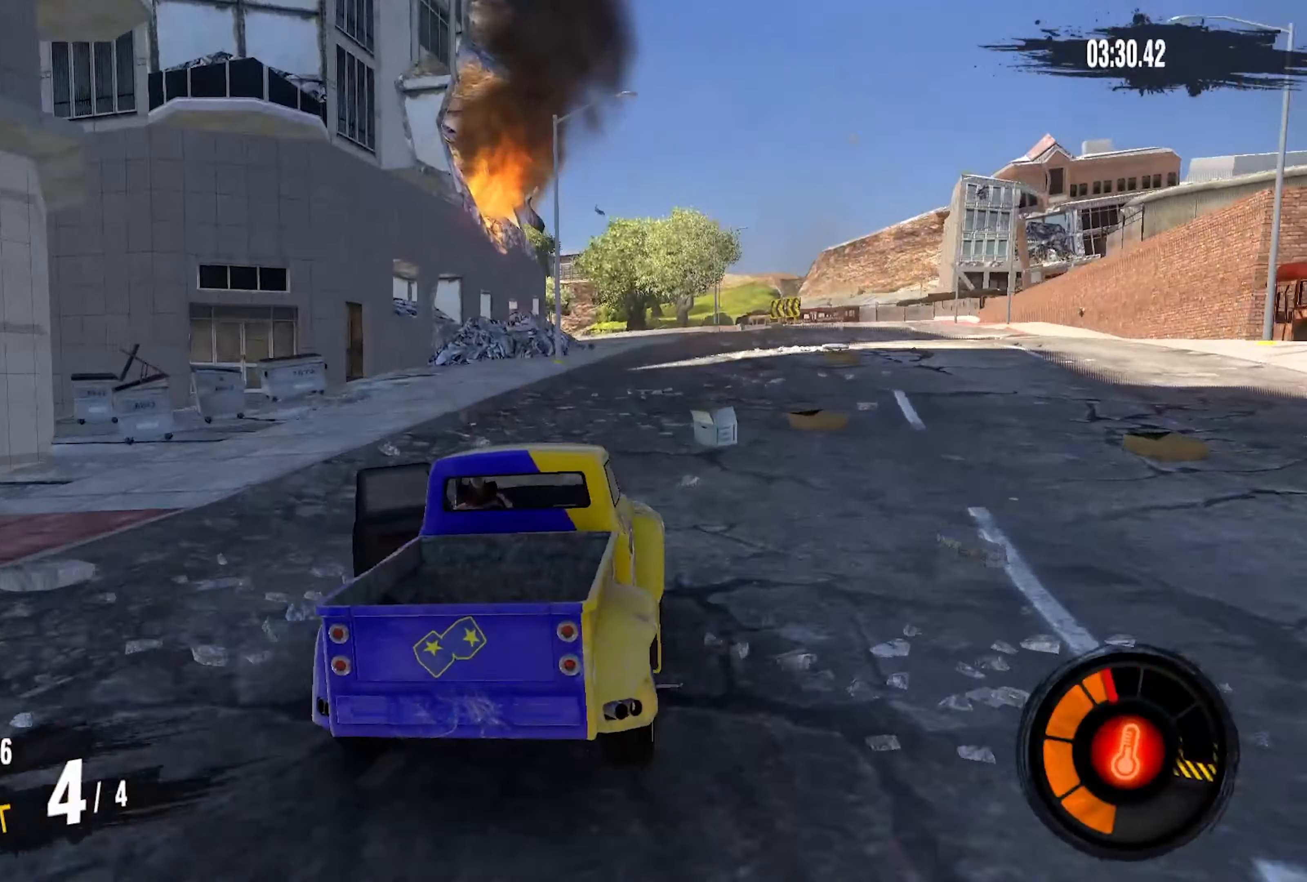
{"dt_ms": 500, "buttons": ["R2"], "left_stick": "down-left", "right_stick": "center", "events": [[50, "left_stick", "center"], [350, "left_stick", "down-left"]]}
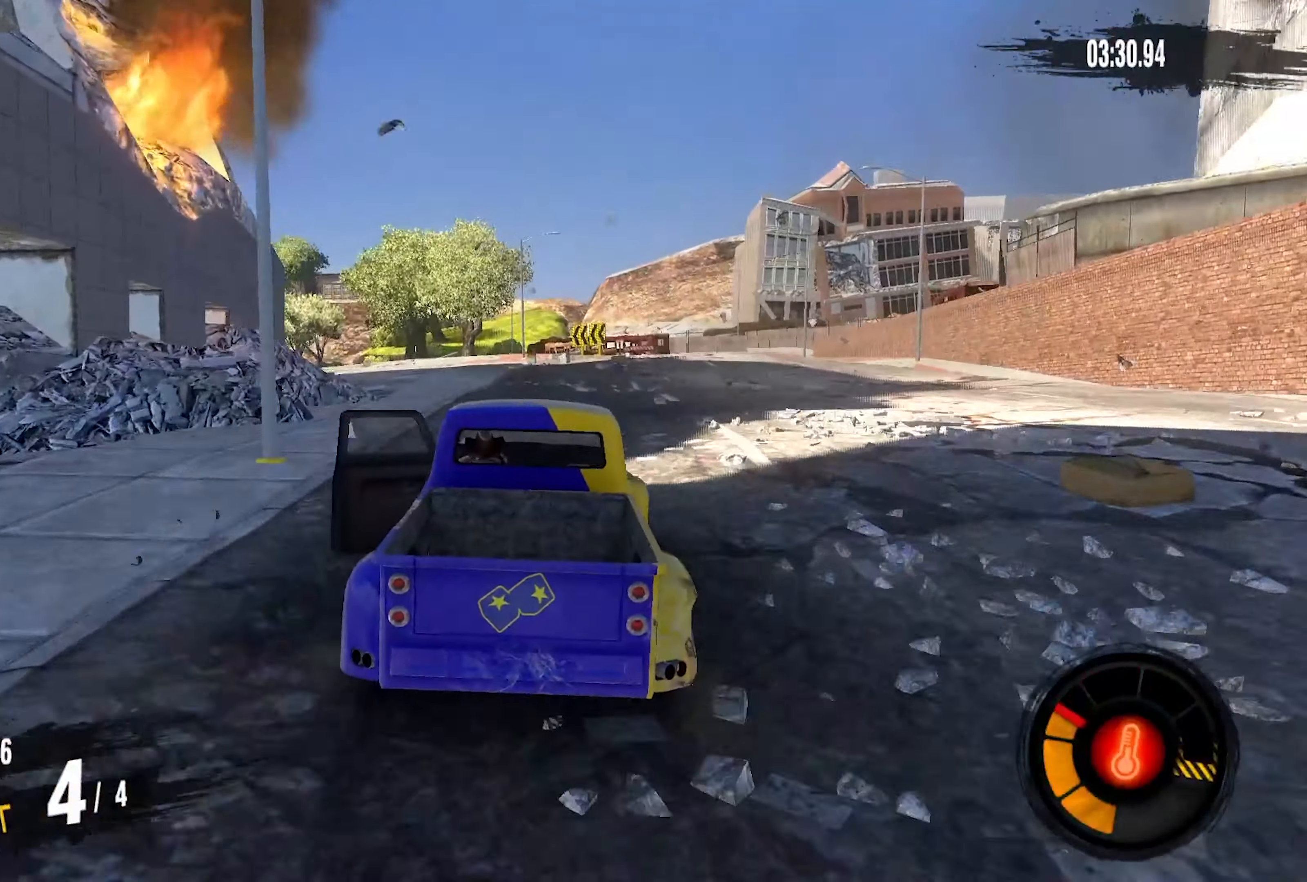
{"dt_ms": 500, "buttons": ["R2"], "left_stick": "center", "right_stick": "center", "events": [[100, "left_stick", "center"], [316, "left_stick", "down-left"], [483, "left_stick", "center"]]}
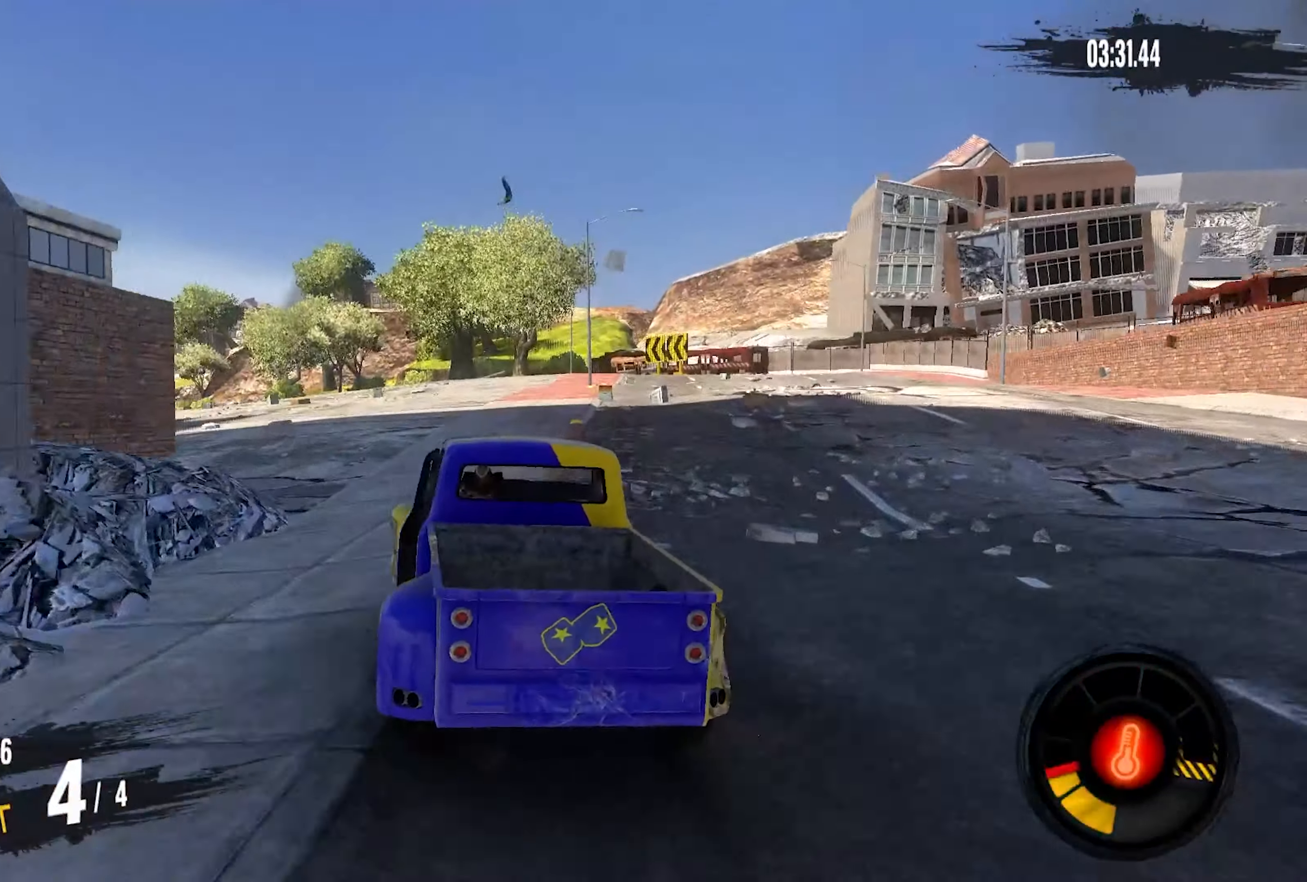
{"dt_ms": 500, "buttons": ["R2"], "left_stick": "left", "right_stick": "center", "events": [[183, "left_stick", "down-left"], [466, "left_stick", "left"]]}
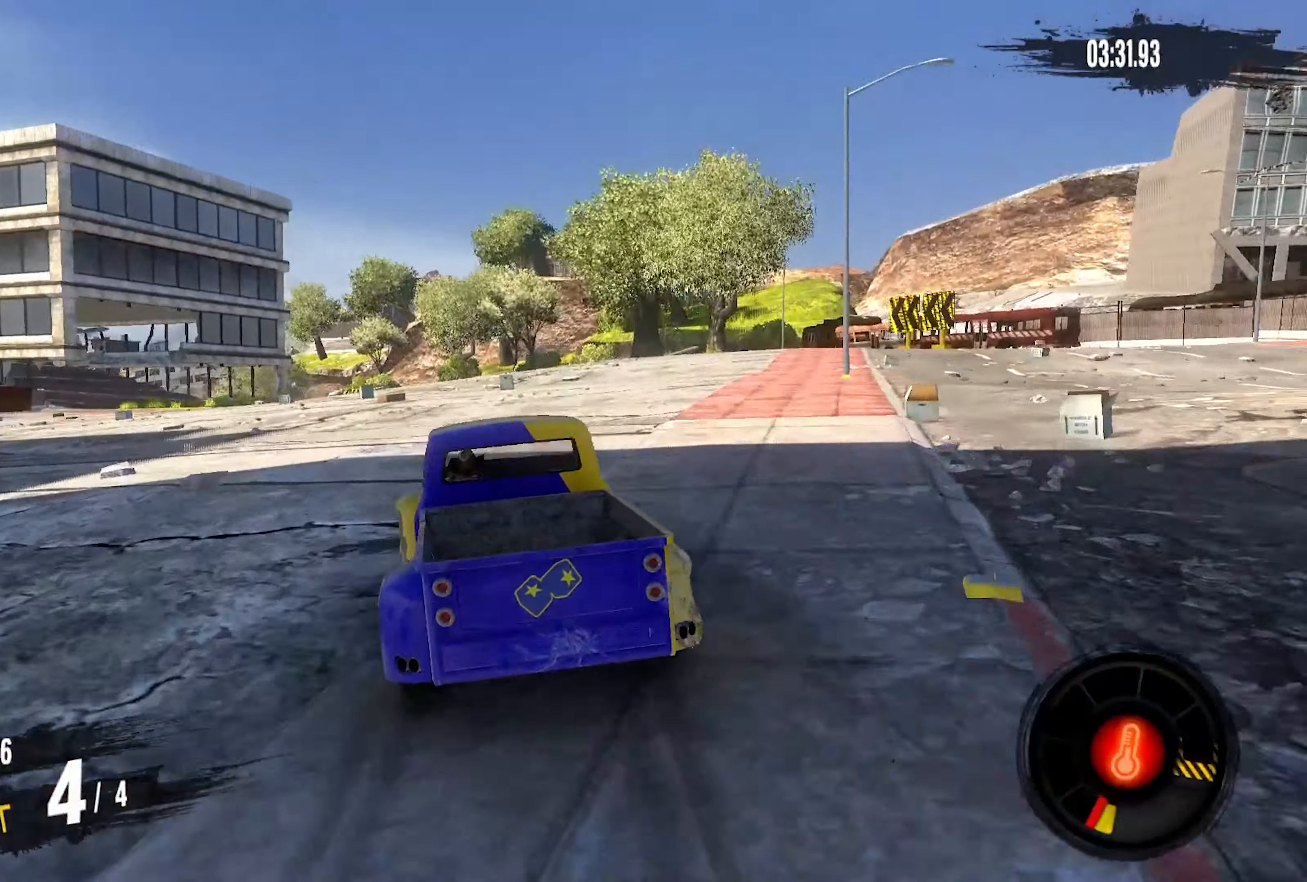
{"dt_ms": 500, "buttons": ["R2"], "left_stick": "down-left", "right_stick": "center", "events": [[216, "left_stick", "center"], [383, "left_stick", "down-left"]]}
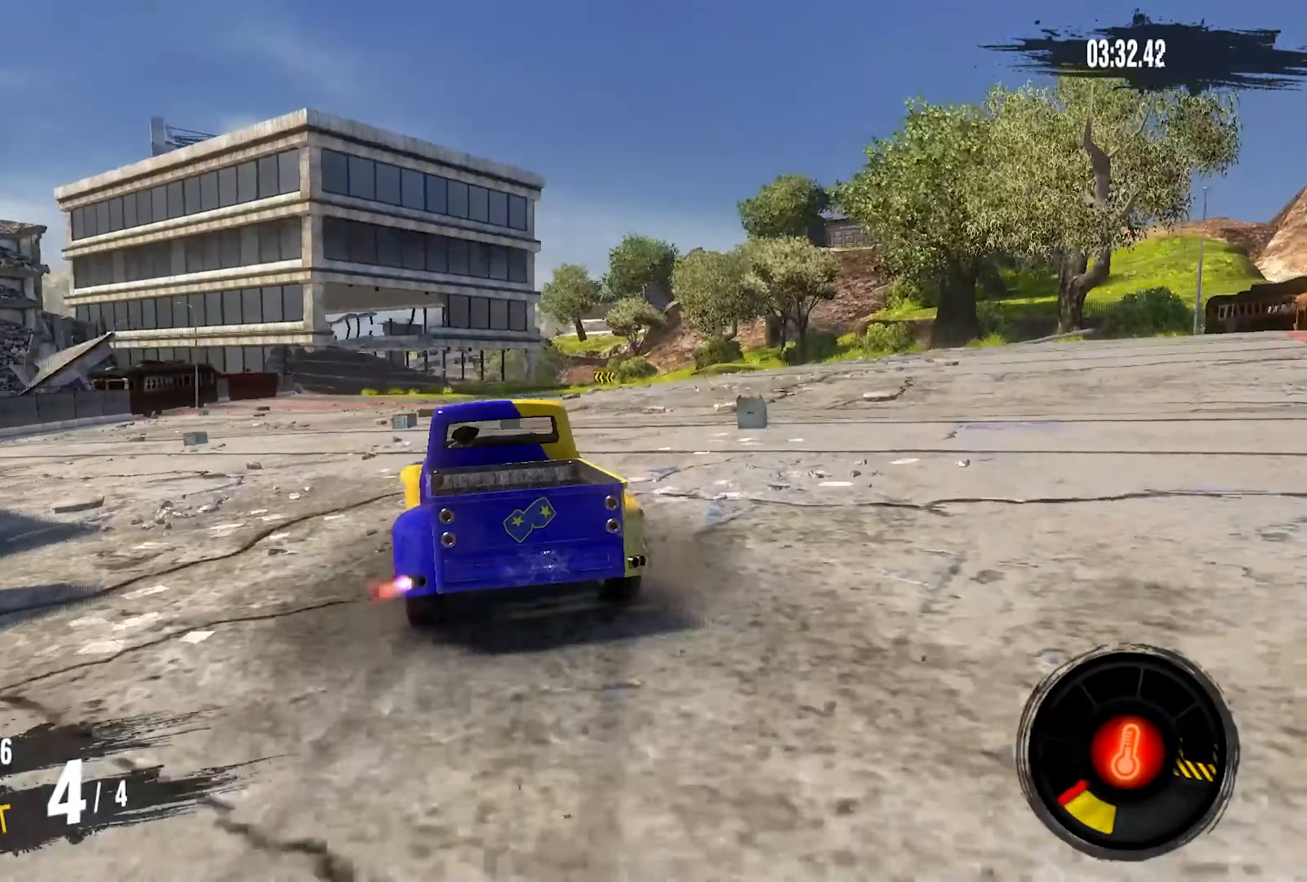
{"dt_ms": 500, "buttons": ["R2"], "left_stick": "center", "right_stick": "center", "events": [[16, "left_stick", "center"]]}
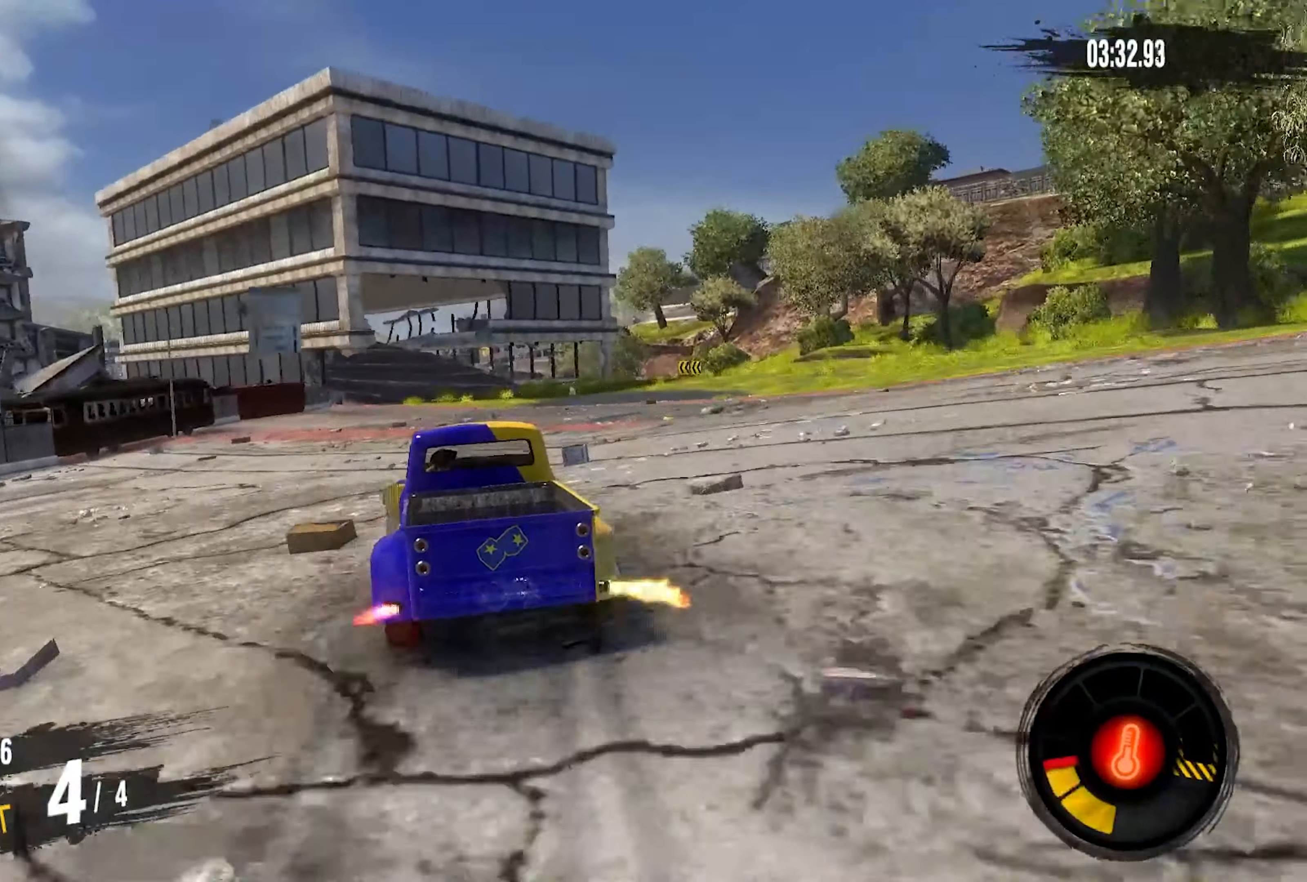
{"dt_ms": 500, "buttons": ["R2"], "left_stick": "center", "right_stick": "center", "events": [[283, "left_stick", "left"], [500, "left_stick", "center"]]}
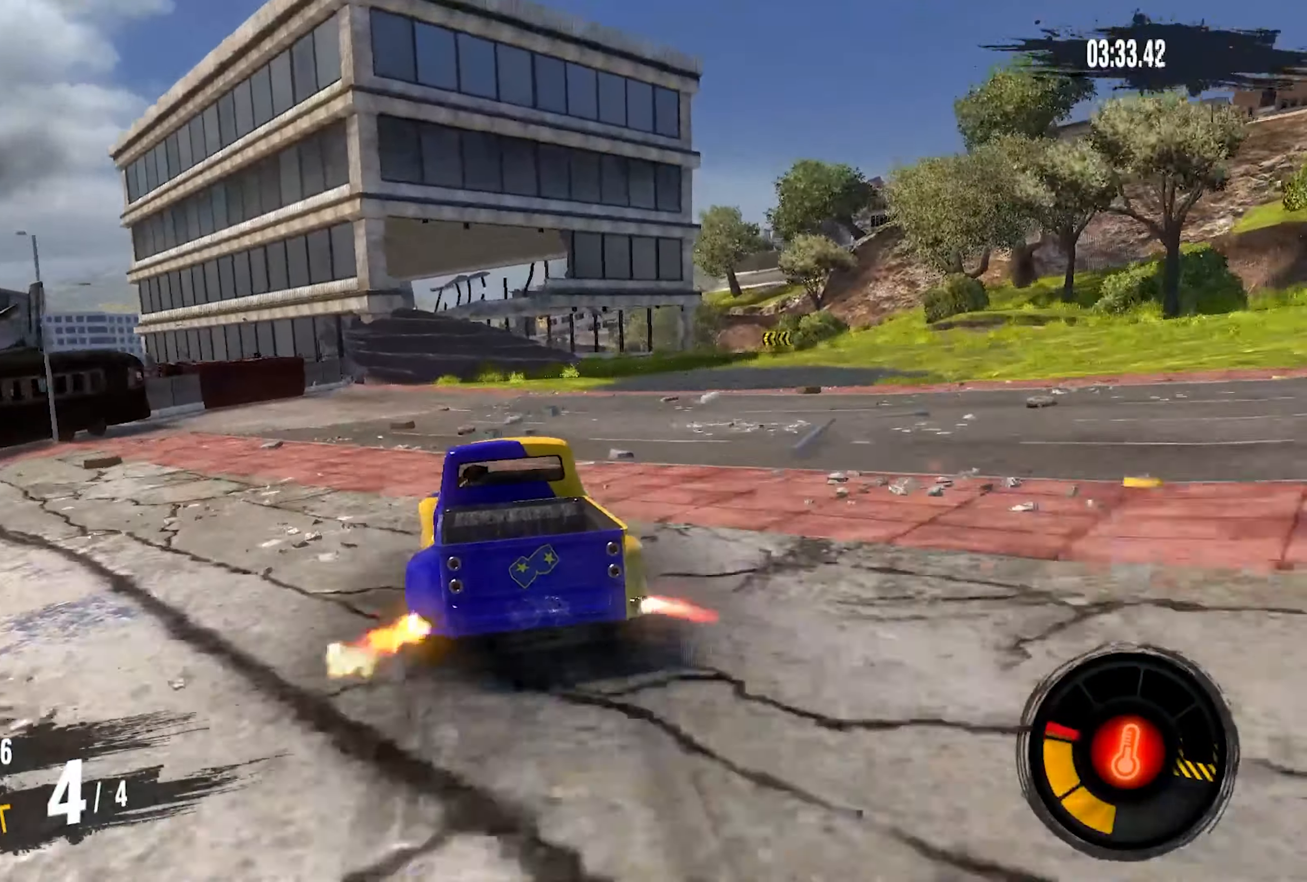
{"dt_ms": 500, "buttons": ["R2"], "left_stick": "center", "right_stick": "center", "events": [[166, "left_stick", "left"], [316, "left_stick", "center"]]}
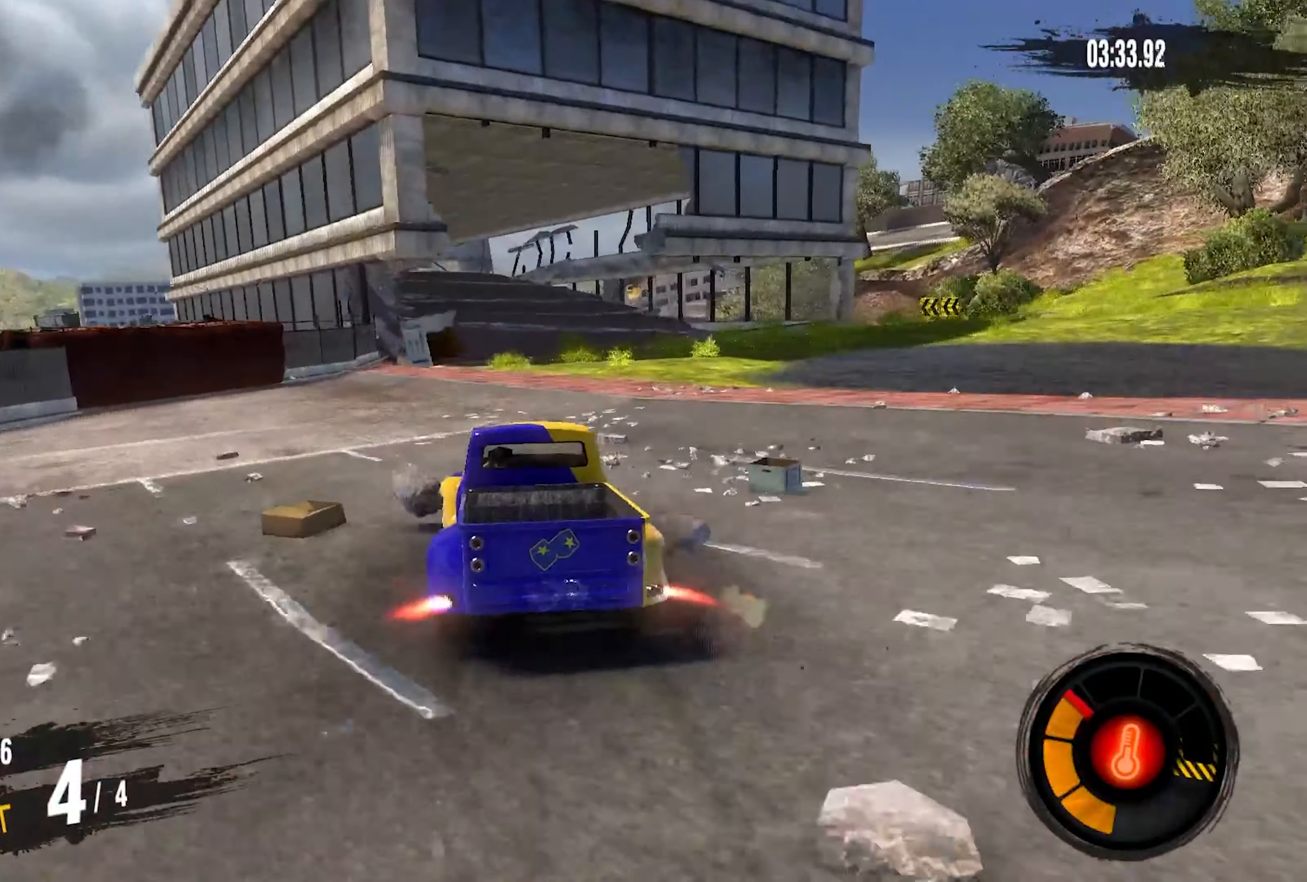
{"dt_ms": 500, "buttons": ["R2"], "left_stick": "center", "right_stick": "center", "events": [[16, "left_stick", "left"], [100, "left_stick", "center"]]}
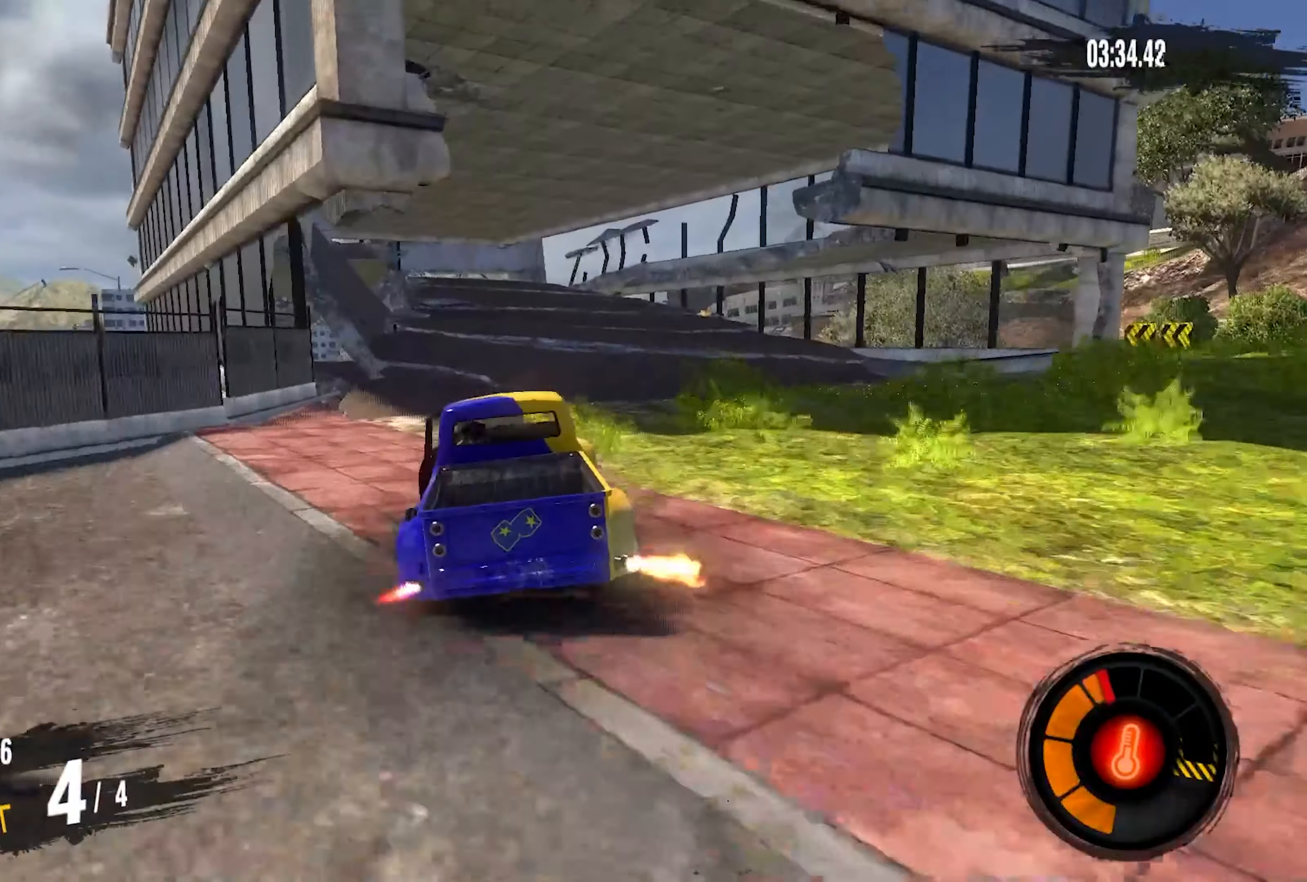
{"dt_ms": 500, "buttons": ["R2"], "left_stick": "right", "right_stick": "center", "events": [[416, "left_stick", "right"]]}
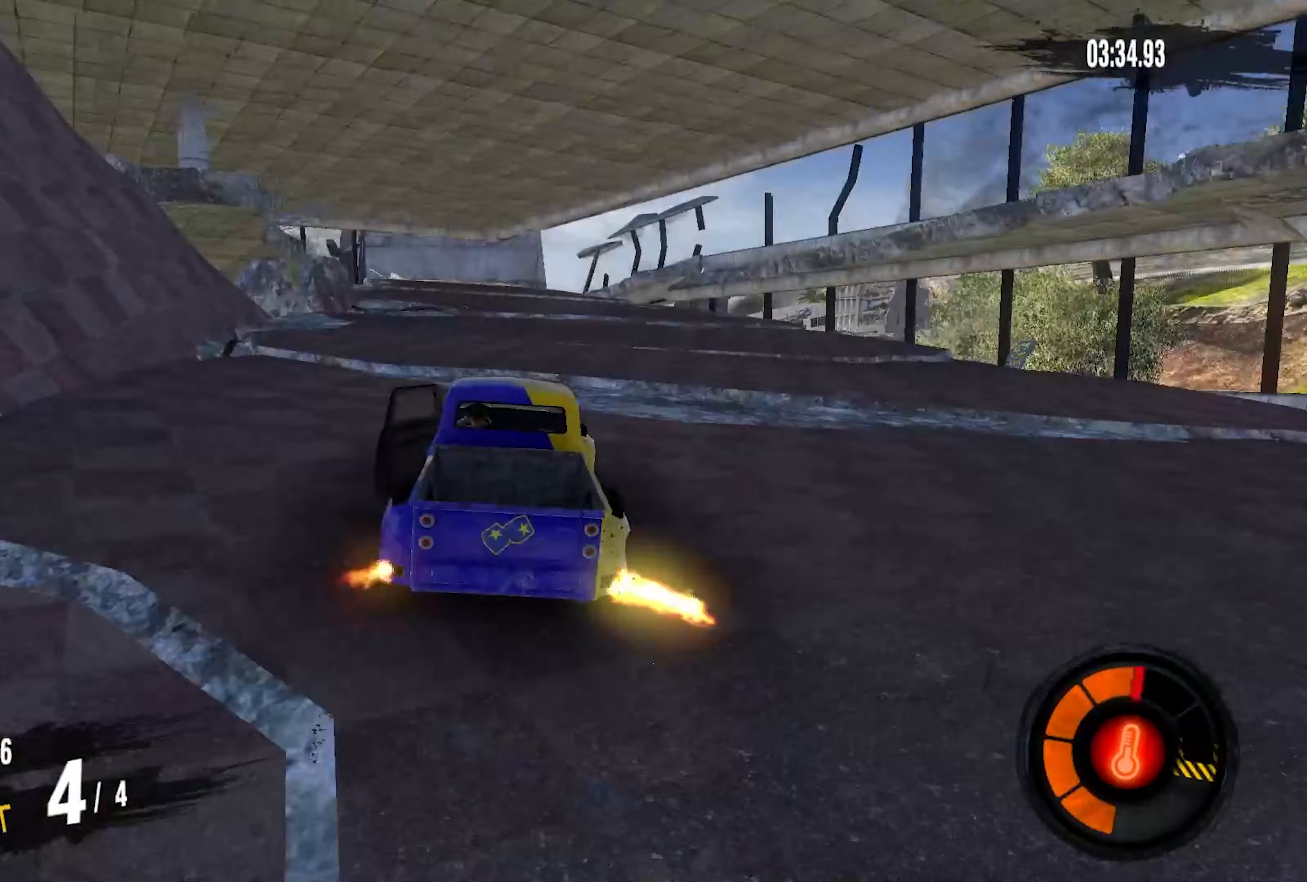
{"dt_ms": 500, "buttons": ["R2"], "left_stick": "center", "right_stick": "center", "events": [[83, "left_stick", "center"]]}
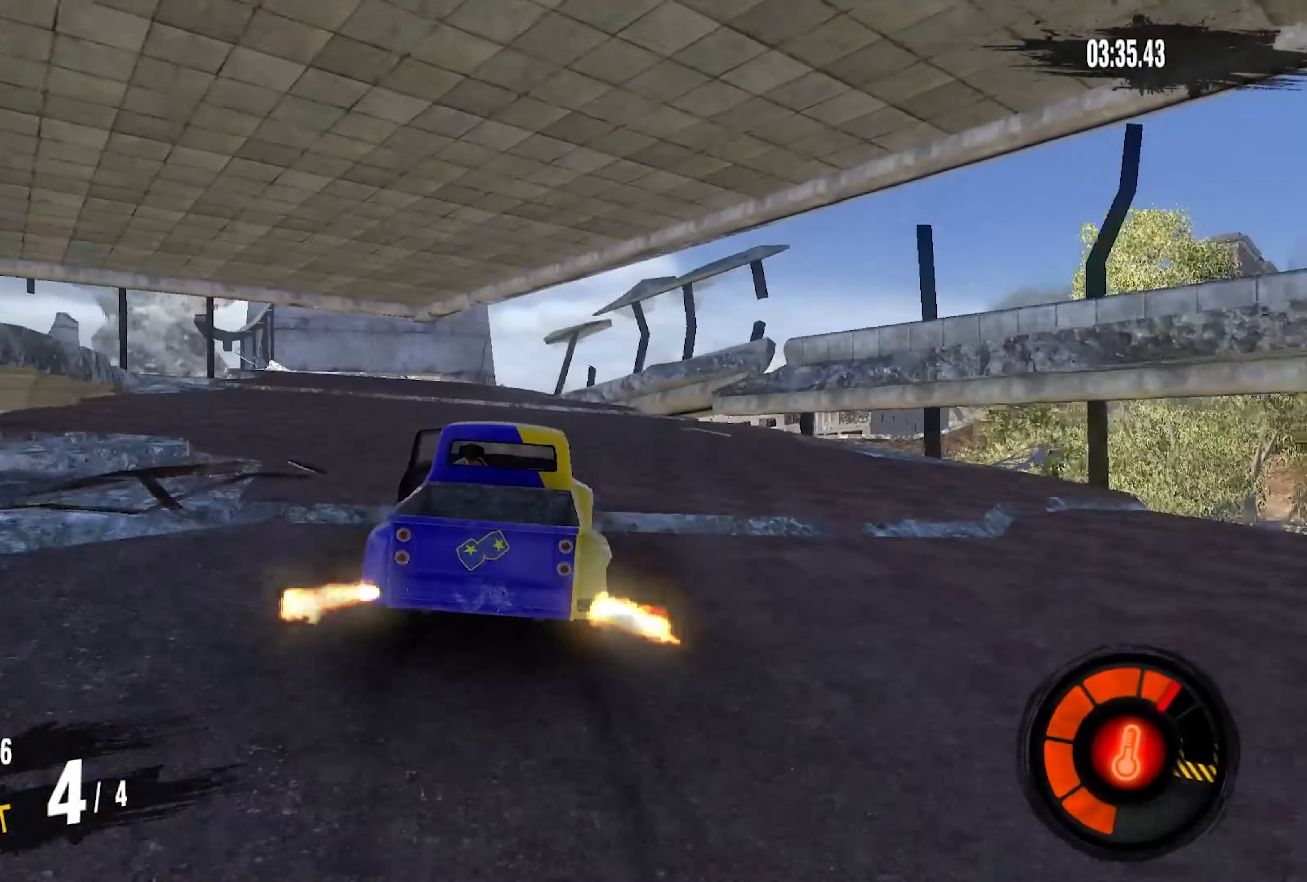
{"dt_ms": 500, "buttons": ["R2"], "left_stick": "center", "right_stick": "center", "events": [[33, "left_stick", "down-left"], [167, "left_stick", "center"], [217, "left_stick", "right"], [483, "left_stick", "center"]]}
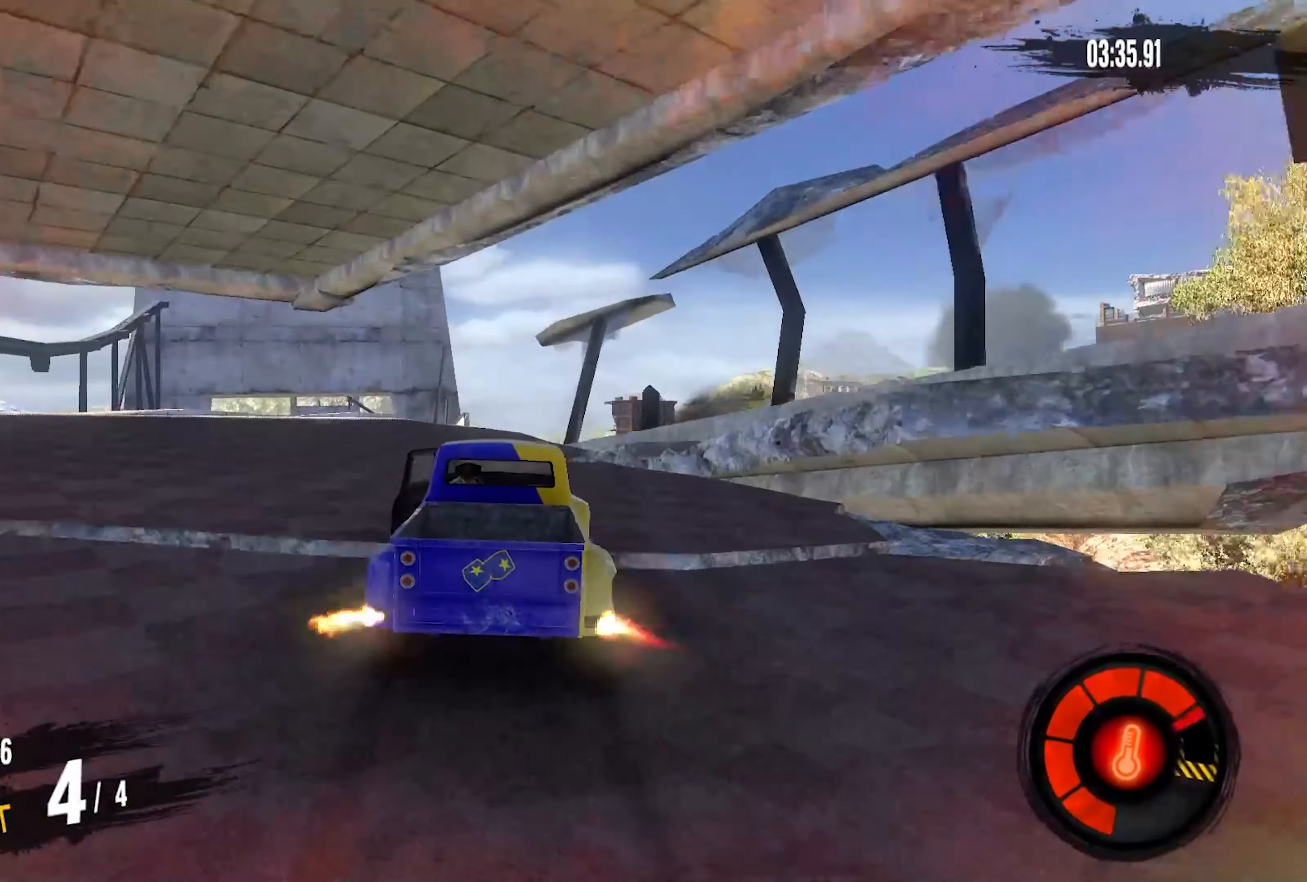
{"dt_ms": 500, "buttons": [], "left_stick": "center", "right_stick": "center", "events": [[467, "R2", "up"]]}
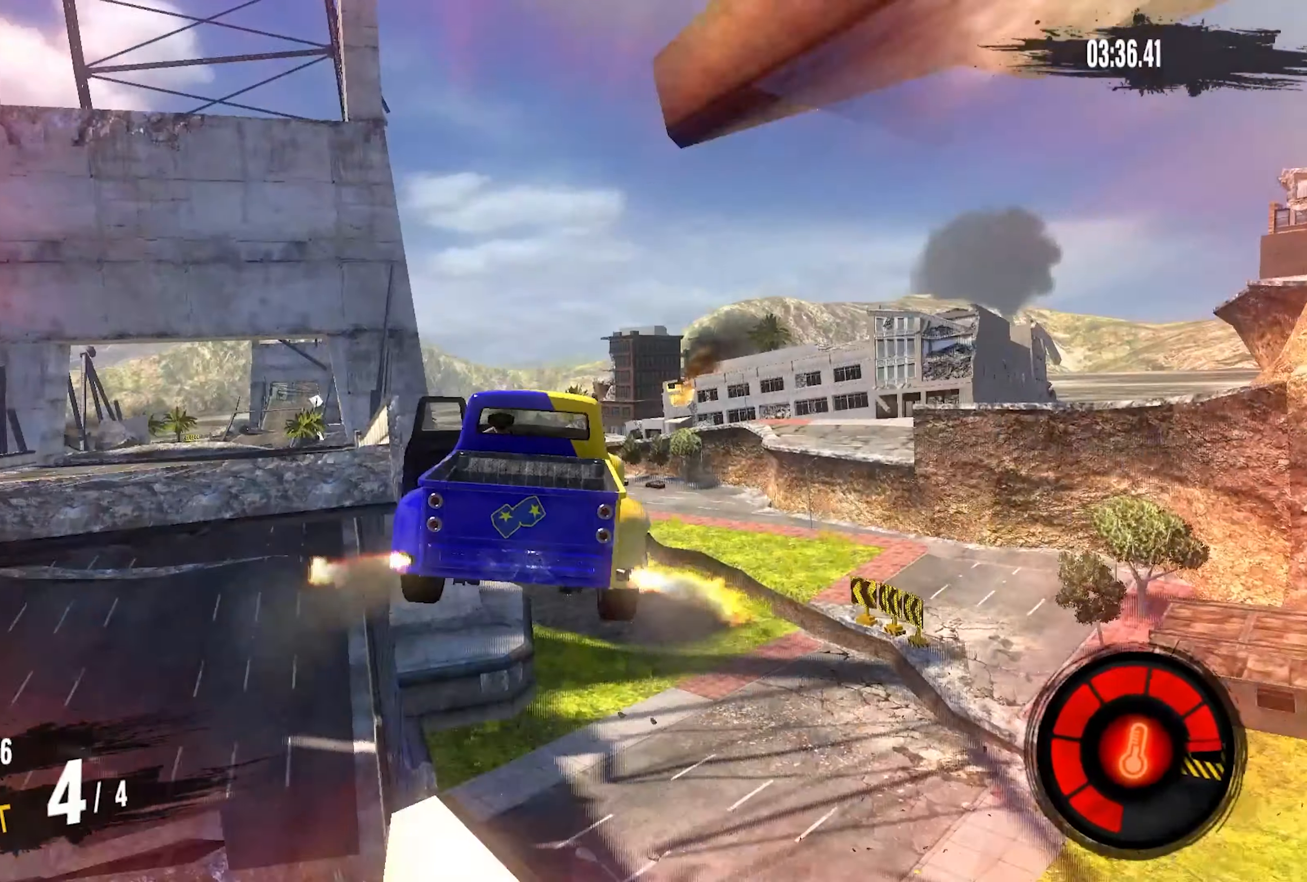
{"dt_ms": 500, "buttons": [], "left_stick": "left", "right_stick": "center", "events": [[33, "left_stick", "left"], [167, "left_stick", "center"], [333, "left_stick", "left"]]}
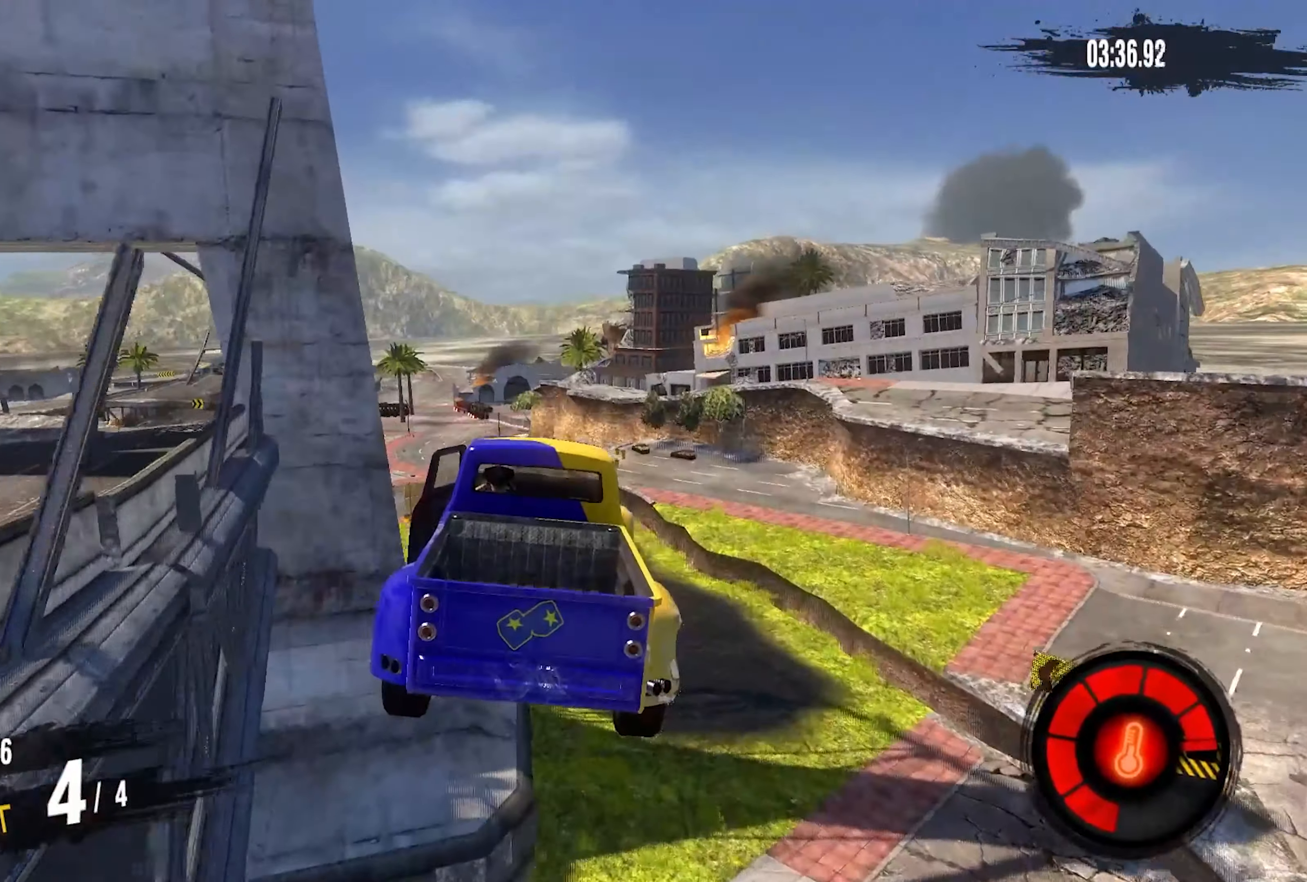
{"dt_ms": 500, "buttons": [], "left_stick": "left", "right_stick": "center", "events": []}
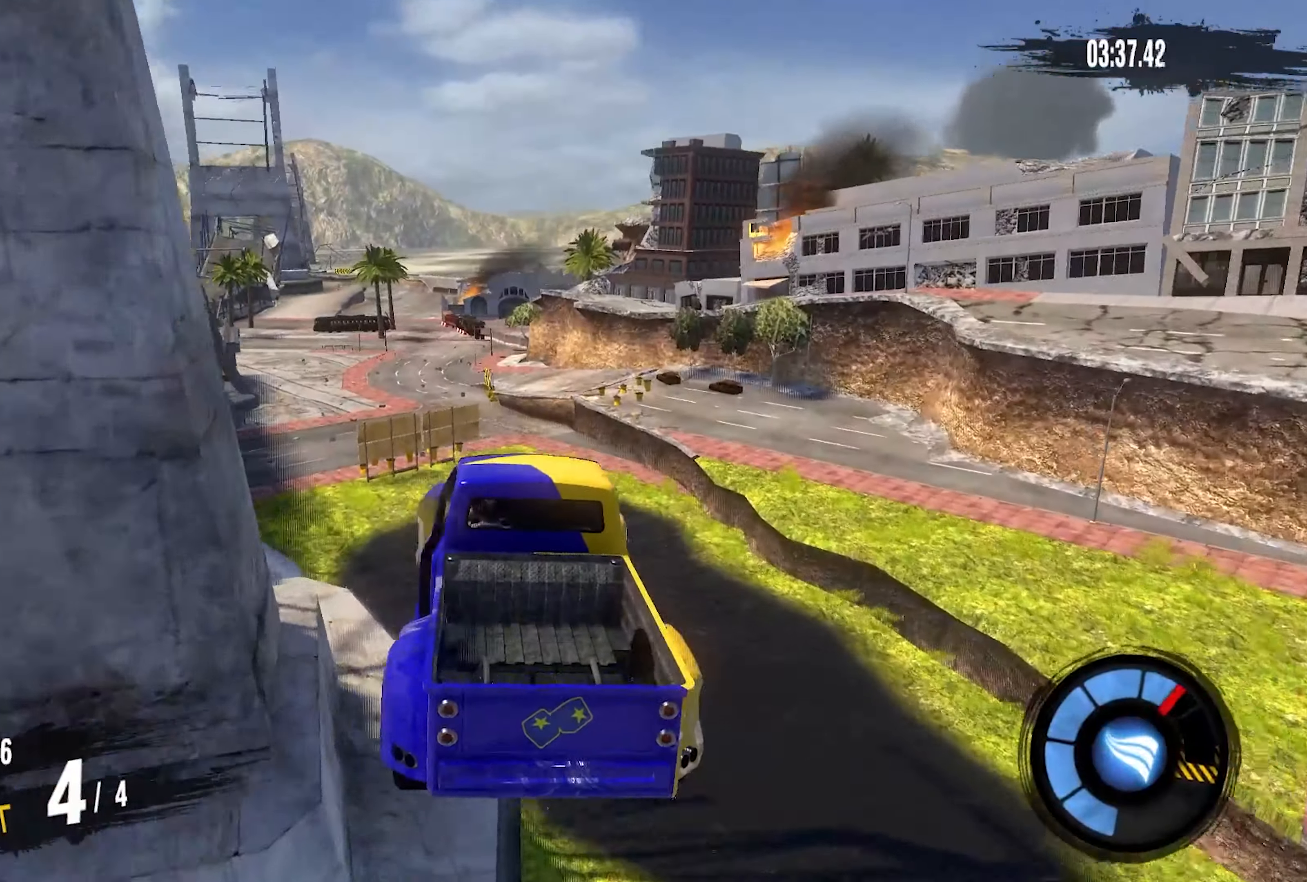
{"dt_ms": 500, "buttons": [], "left_stick": "left", "right_stick": "center", "events": []}
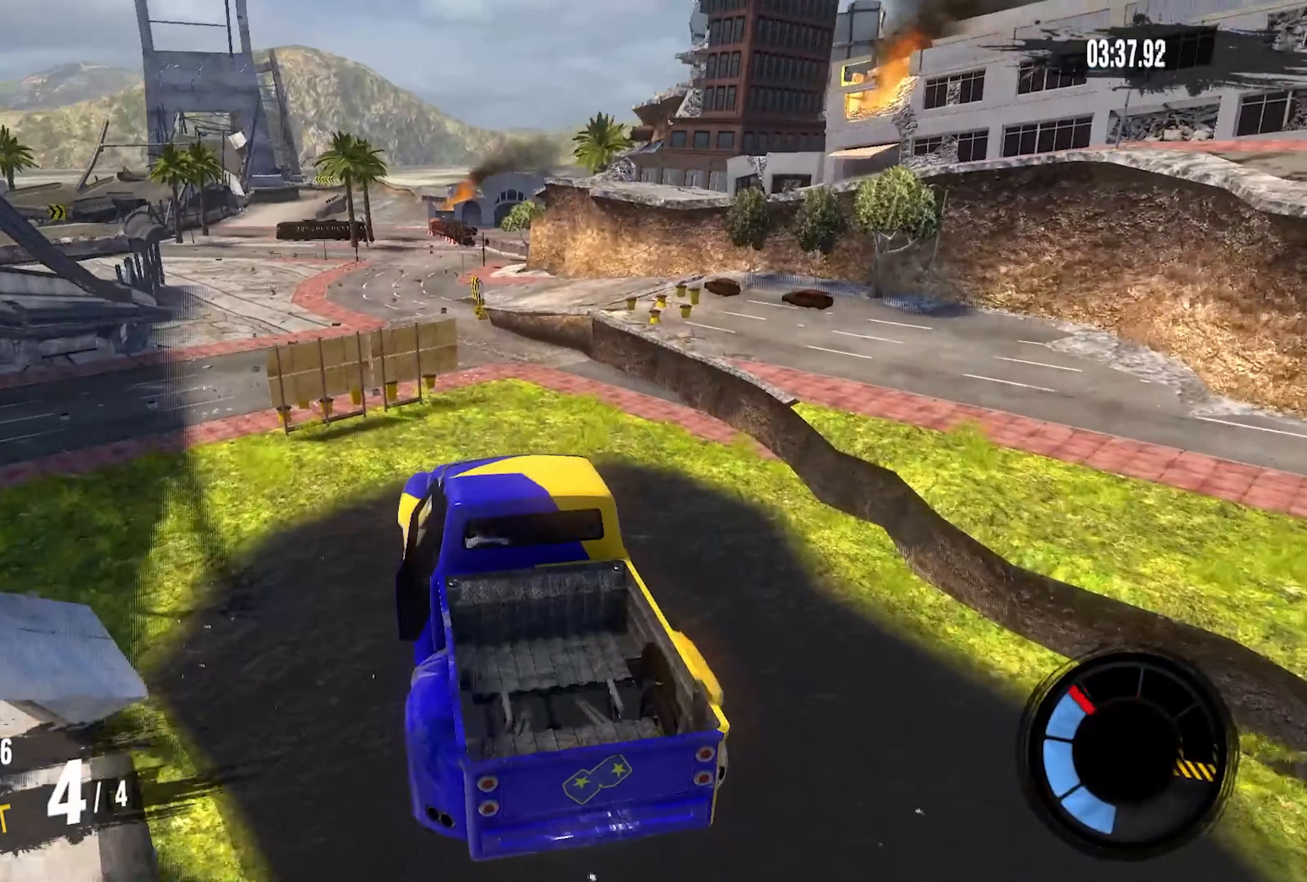
{"dt_ms": 500, "buttons": ["R2"], "left_stick": "left", "right_stick": "center", "events": [[483, "R2", "down"]]}
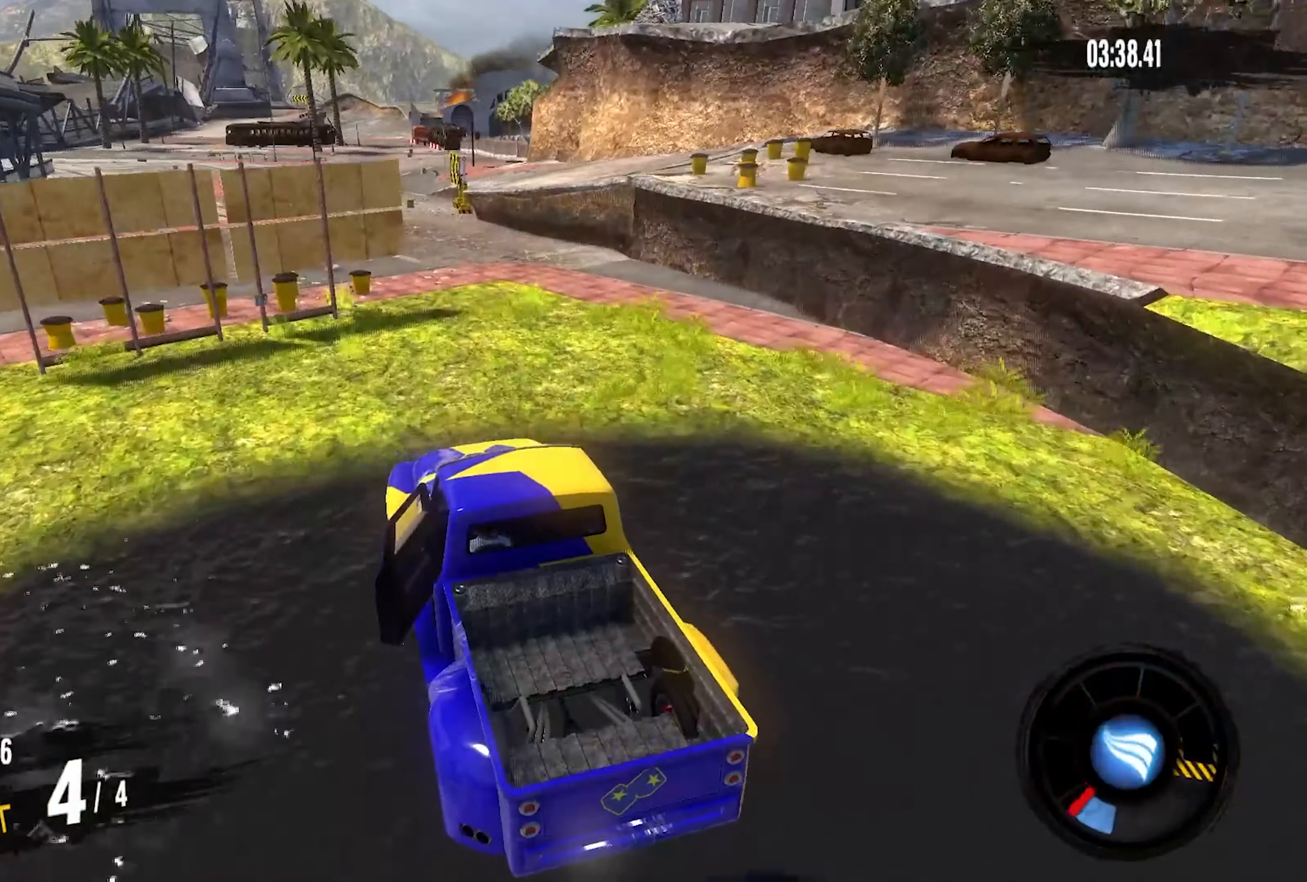
{"dt_ms": 500, "buttons": ["R2"], "left_stick": "left", "right_stick": "center", "events": [[150, "left_stick", "down-left"], [500, "left_stick", "left"]]}
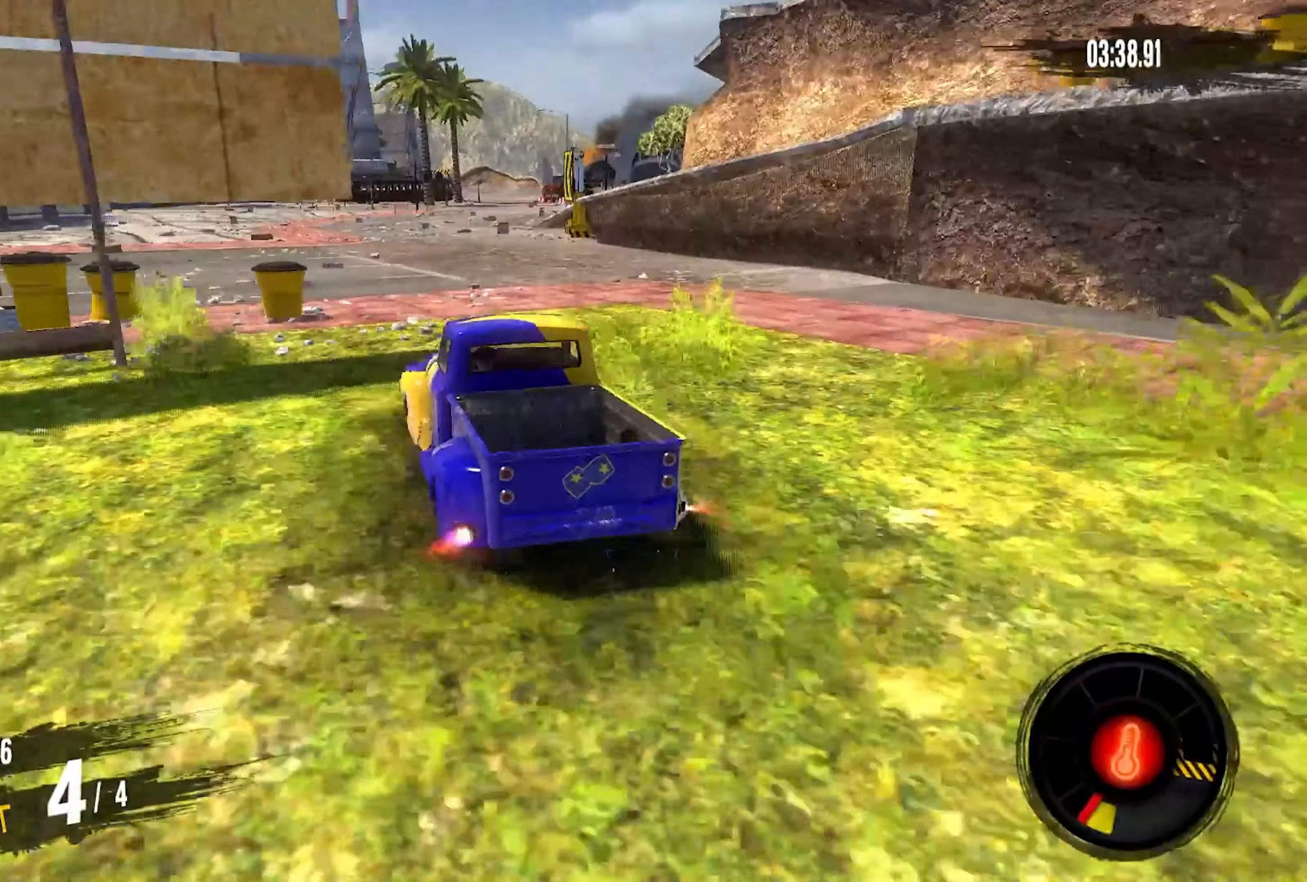
{"dt_ms": 500, "buttons": ["R2"], "left_stick": "right", "right_stick": "center", "events": [[117, "left_stick", "right"]]}
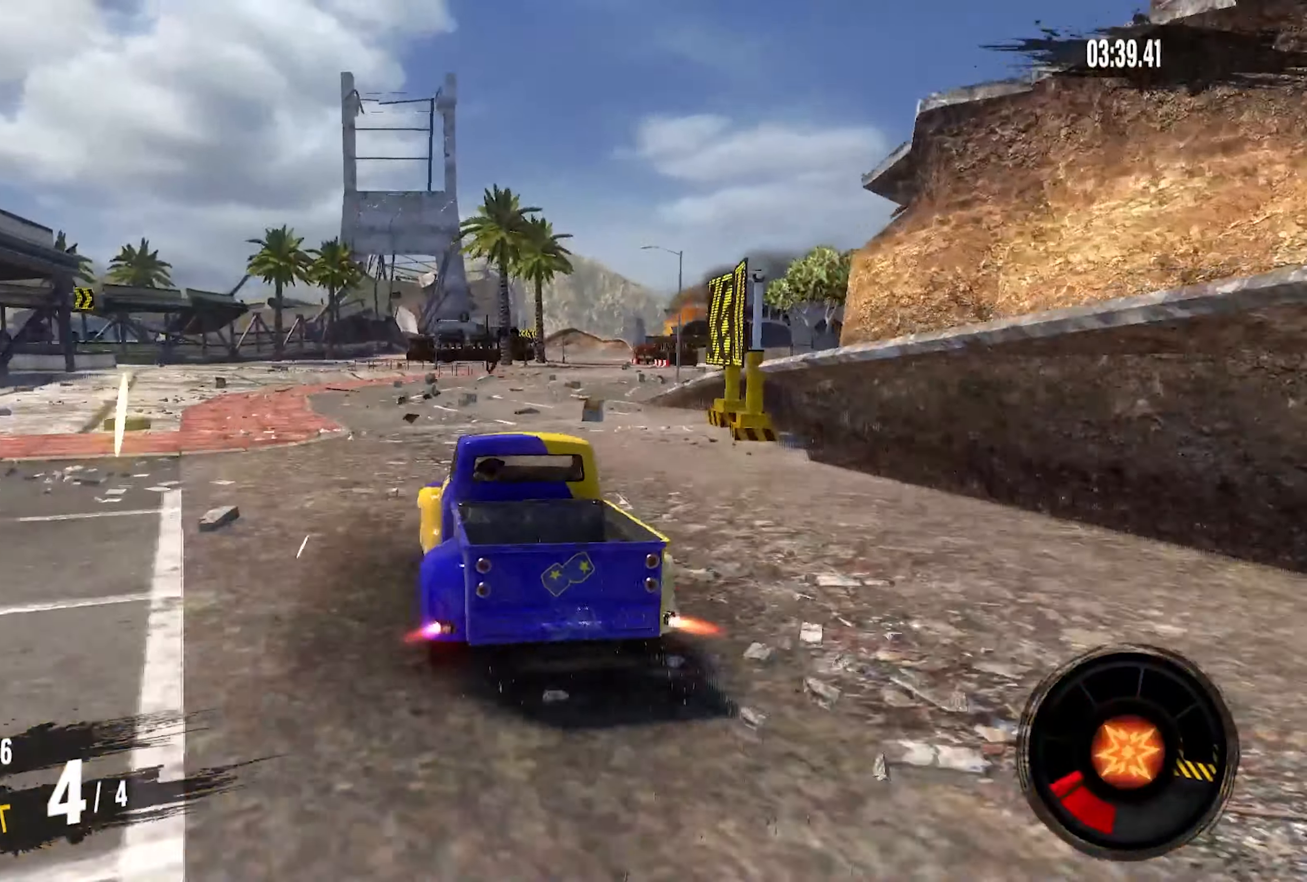
{"dt_ms": 500, "buttons": ["R2"], "left_stick": "center", "right_stick": "center", "events": [[450, "left_stick", "center"]]}
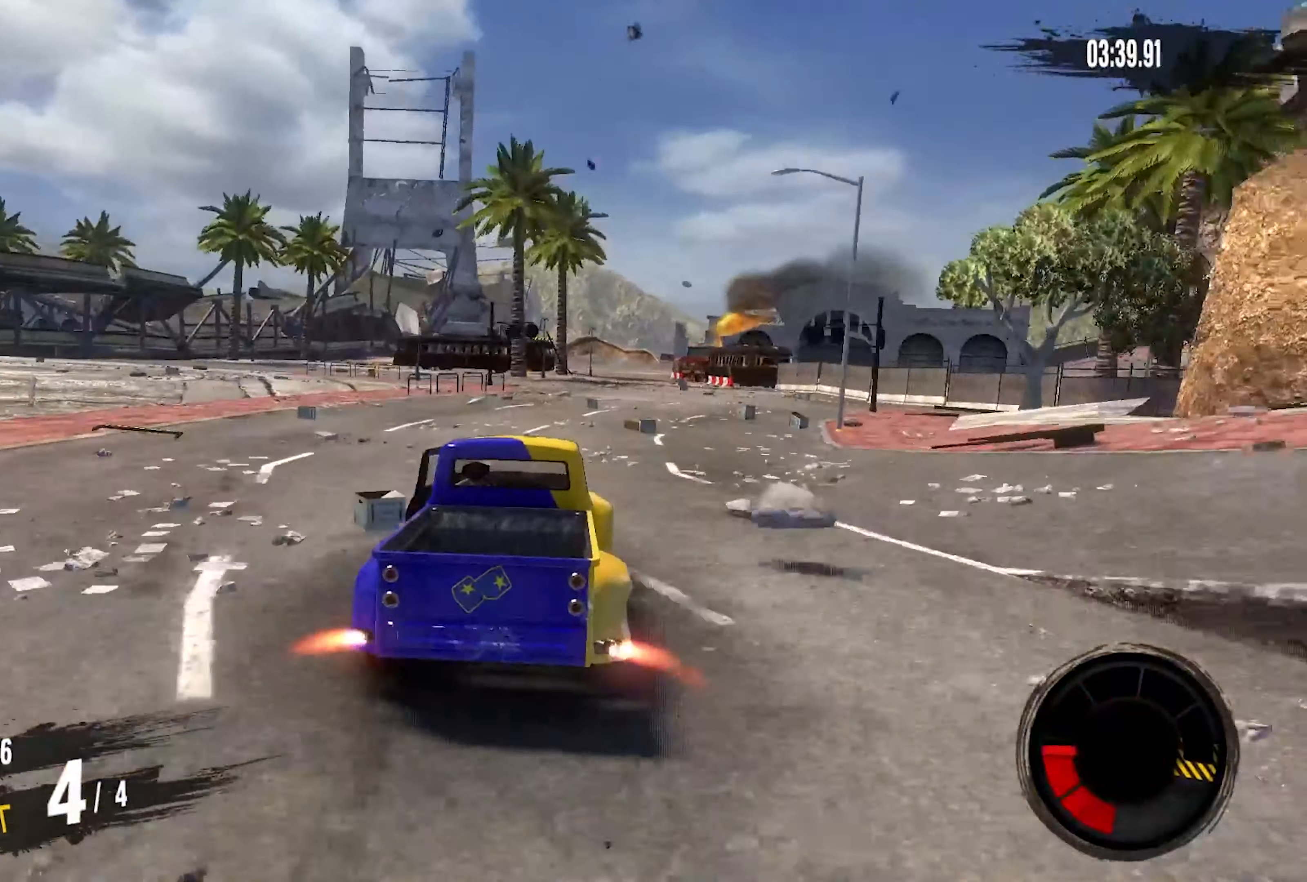
{"dt_ms": 500, "buttons": ["R2"], "left_stick": "center", "right_stick": "center", "events": [[67, "left_stick", "up-right"], [184, "left_stick", "center"], [317, "left_stick", "up-right"], [467, "left_stick", "center"]]}
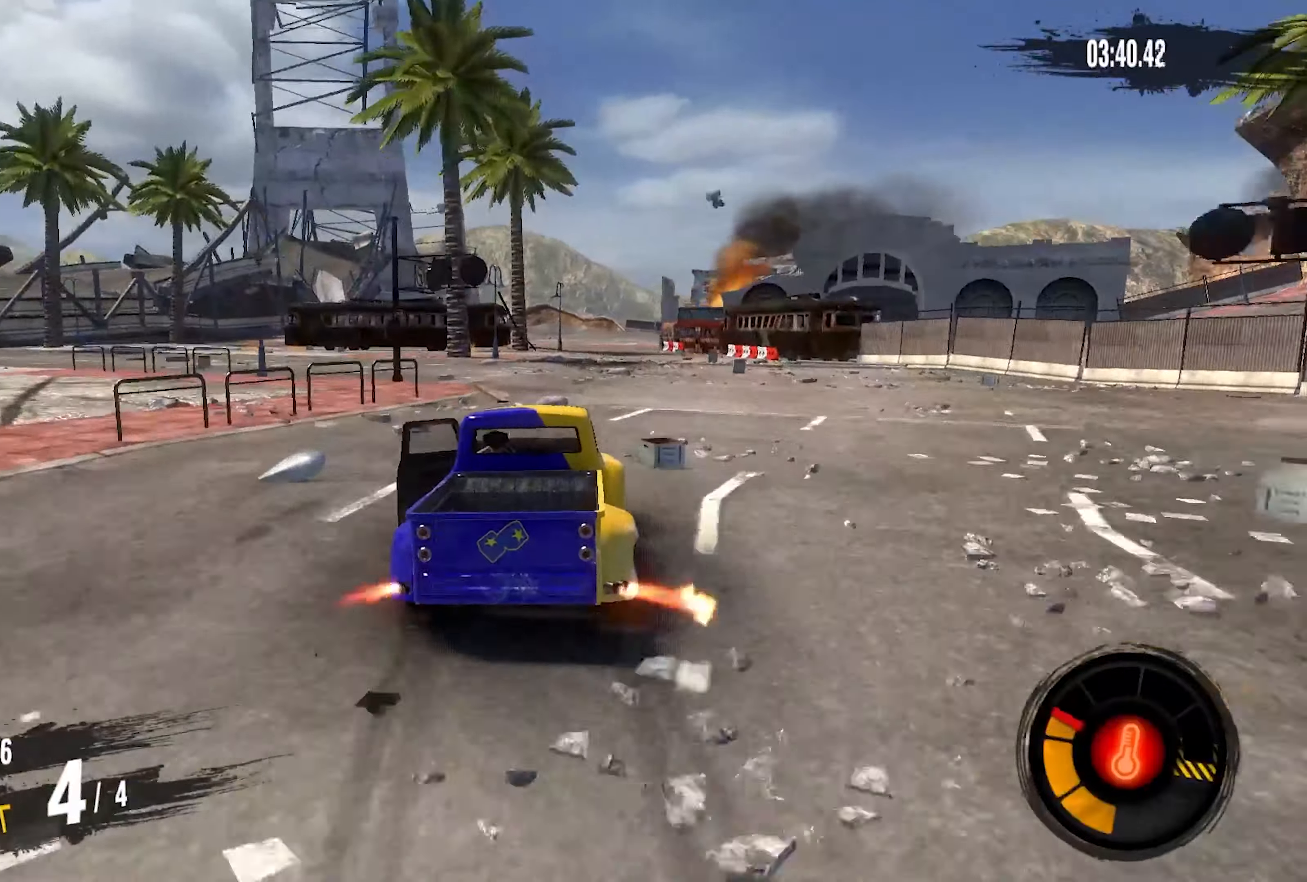
{"dt_ms": 500, "buttons": ["R2"], "left_stick": "center", "right_stick": "center", "events": []}
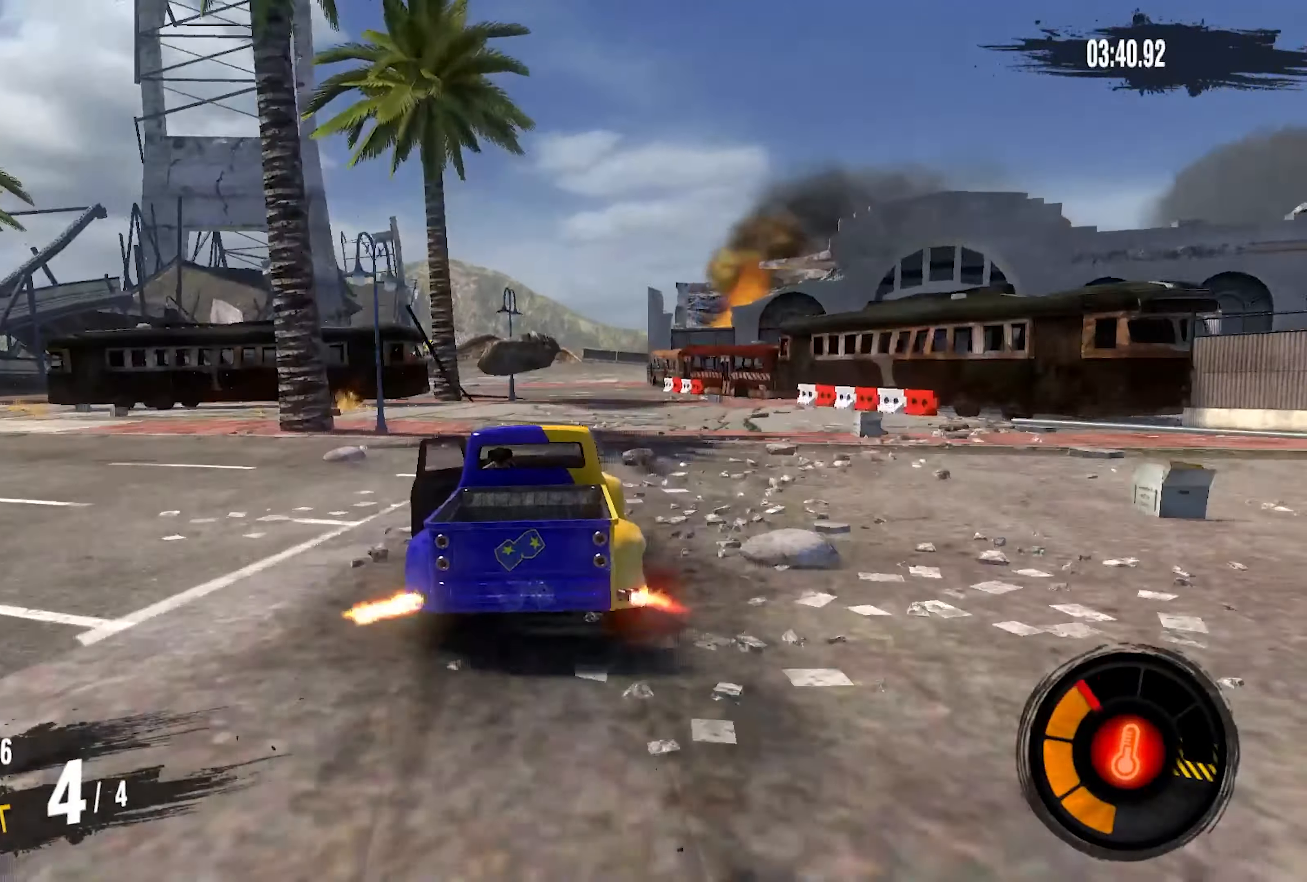
{"dt_ms": 500, "buttons": ["R2"], "left_stick": "center", "right_stick": "center", "events": [[284, "left_stick", "left"], [417, "left_stick", "center"]]}
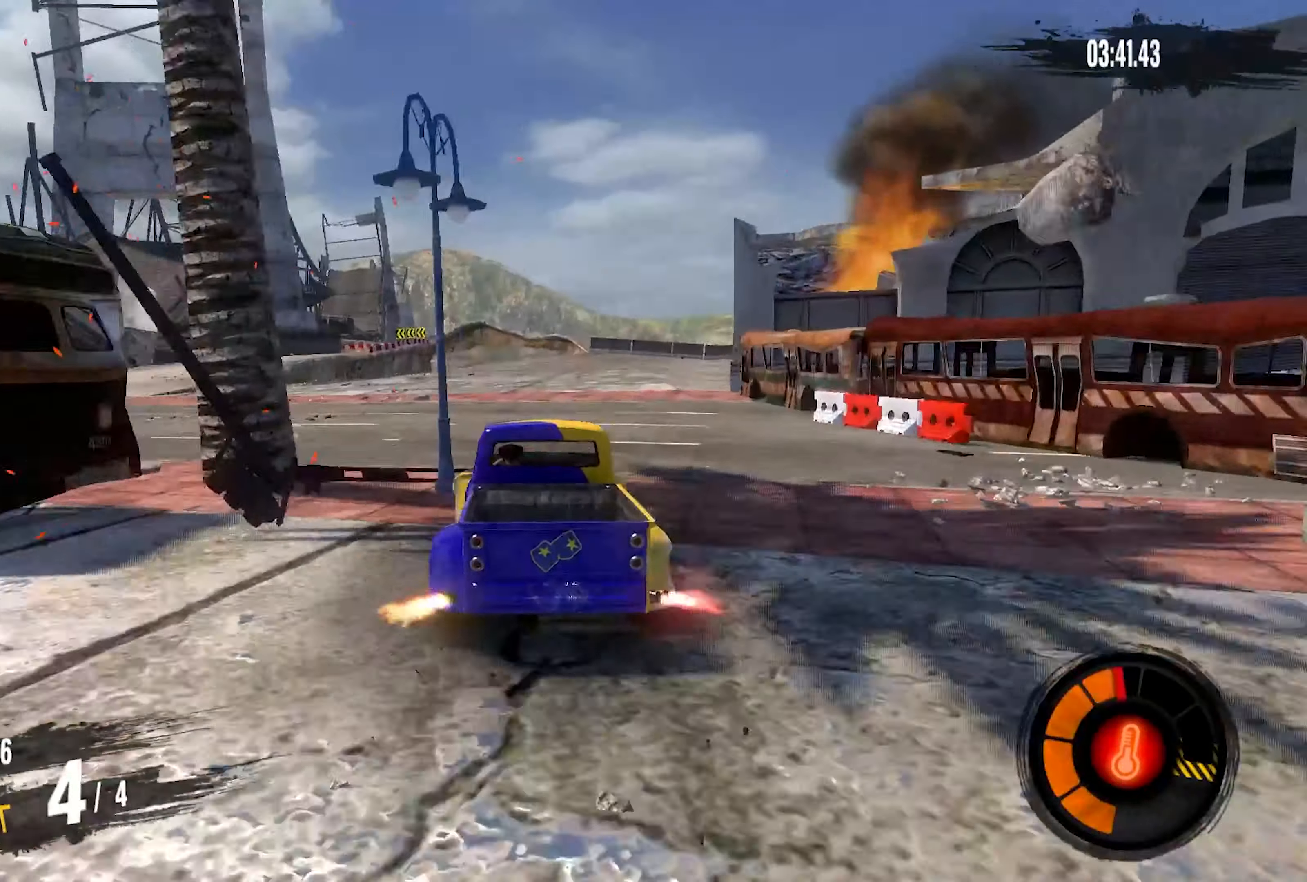
{"dt_ms": 500, "buttons": ["R2"], "left_stick": "center", "right_stick": "center", "events": [[317, "left_stick", "down-left"], [434, "left_stick", "center"]]}
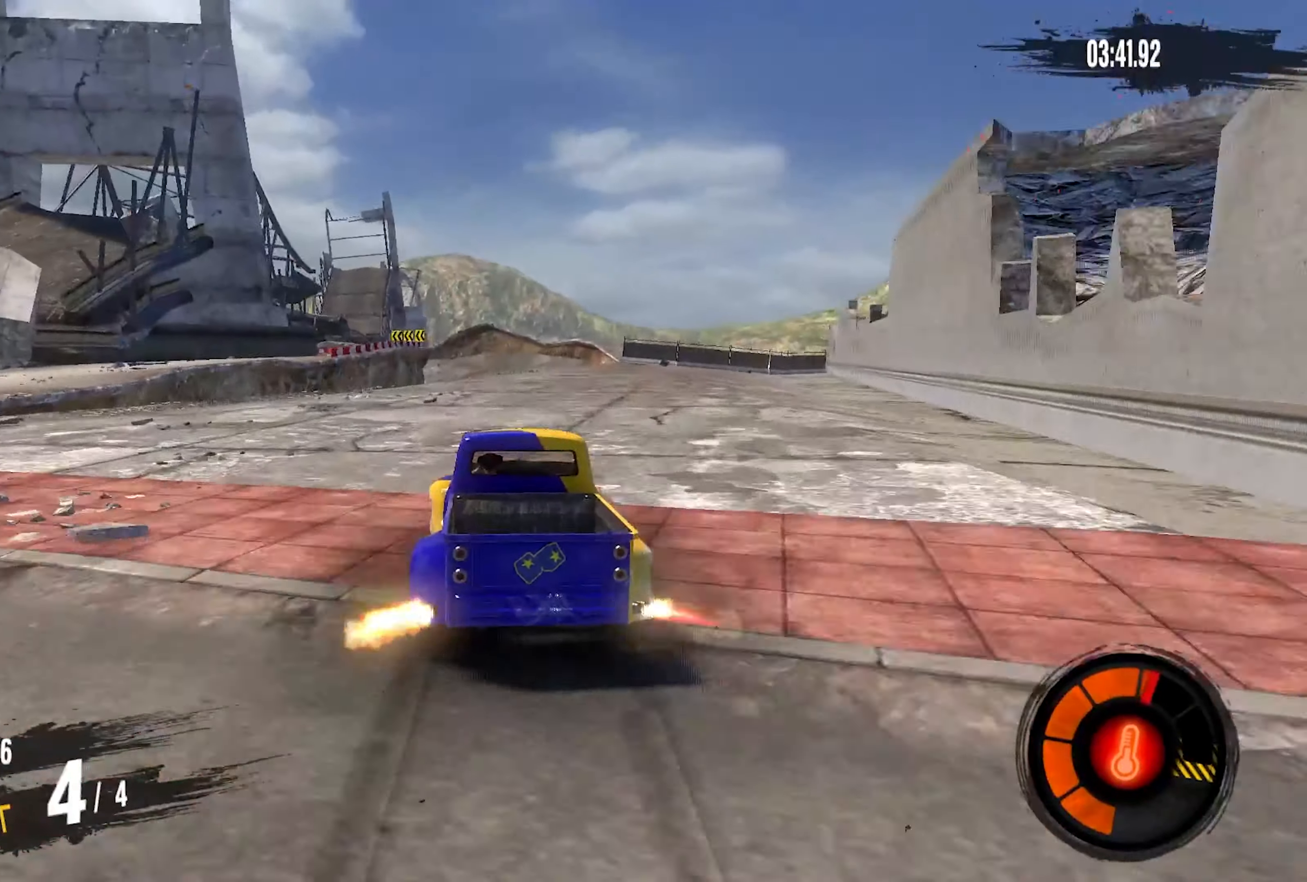
{"dt_ms": 500, "buttons": ["R2"], "left_stick": "center", "right_stick": "center", "events": []}